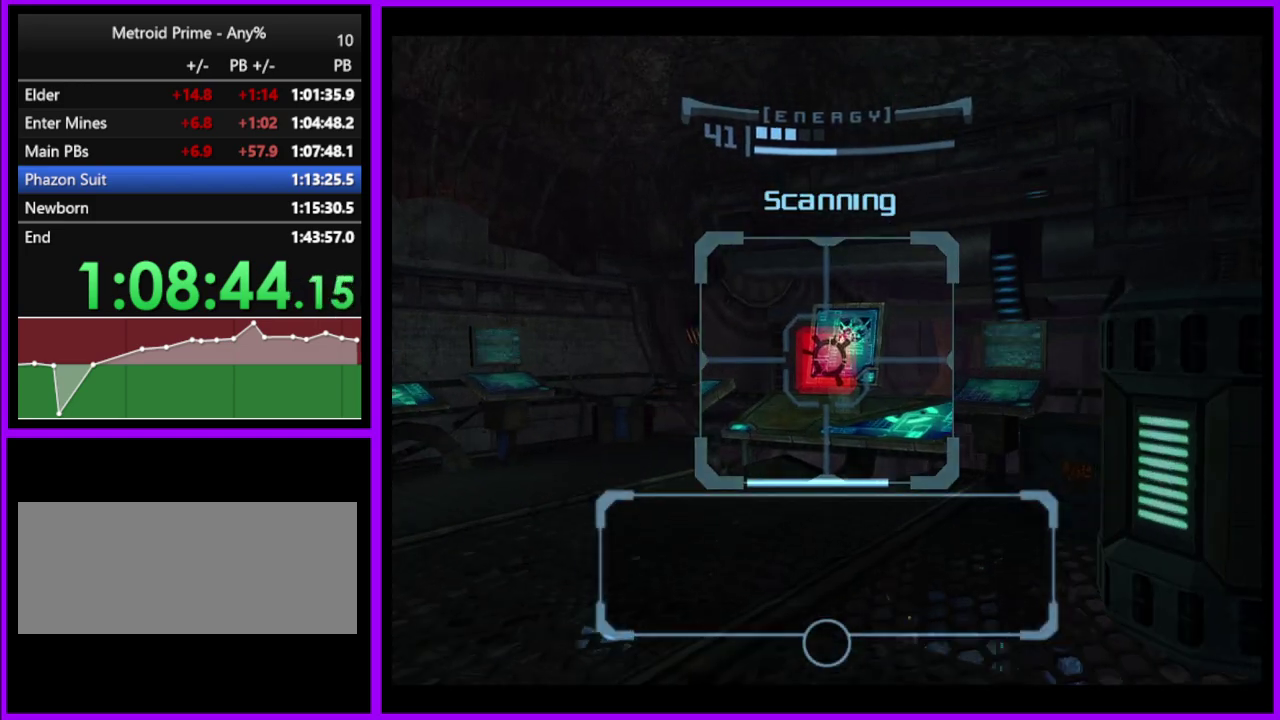
Gameplay with a controller (Nintendo layout); each line is a JSON object with the inputs held at the frame after it. "events" lists button and stick changes between this image and that frame as [ms after this image, input, new state], when the widget could be followed in between. Not read: L2 L3 R3.
{"buttons": ["A"], "left_stick": "up-right", "right_stick": "center", "events": [[283, "L1", "up"], [350, "left_stick", "up-right"], [500, "A", "down"]]}
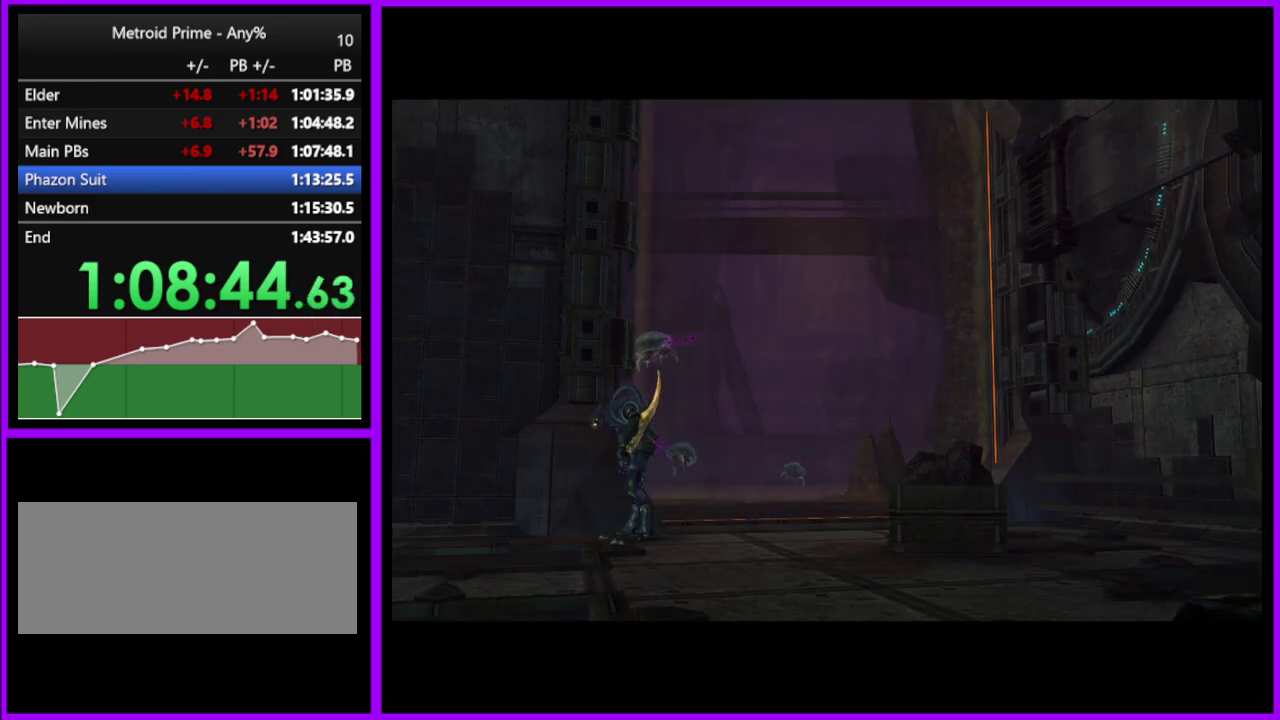
{"buttons": [], "left_stick": "center", "right_stick": "center", "events": [[117, "A", "up"], [150, "left_stick", "up"], [267, "left_stick", "center"]]}
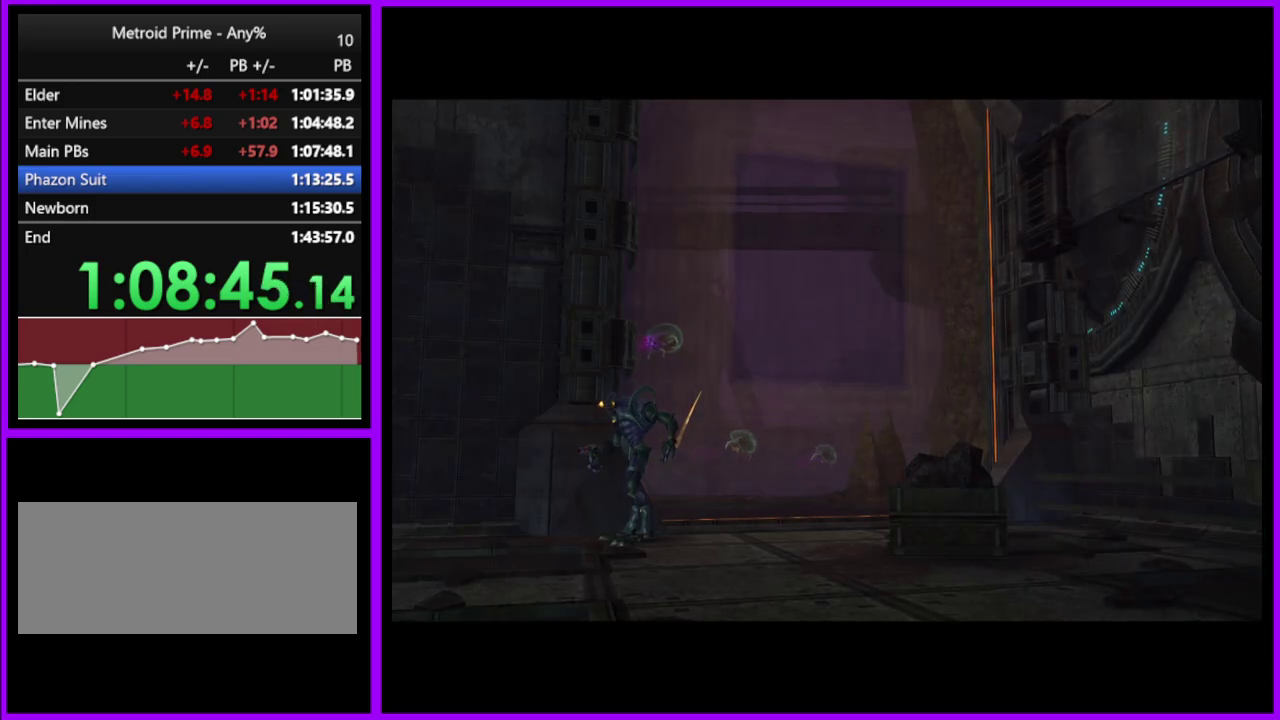
{"buttons": [], "left_stick": "center", "right_stick": "center", "events": []}
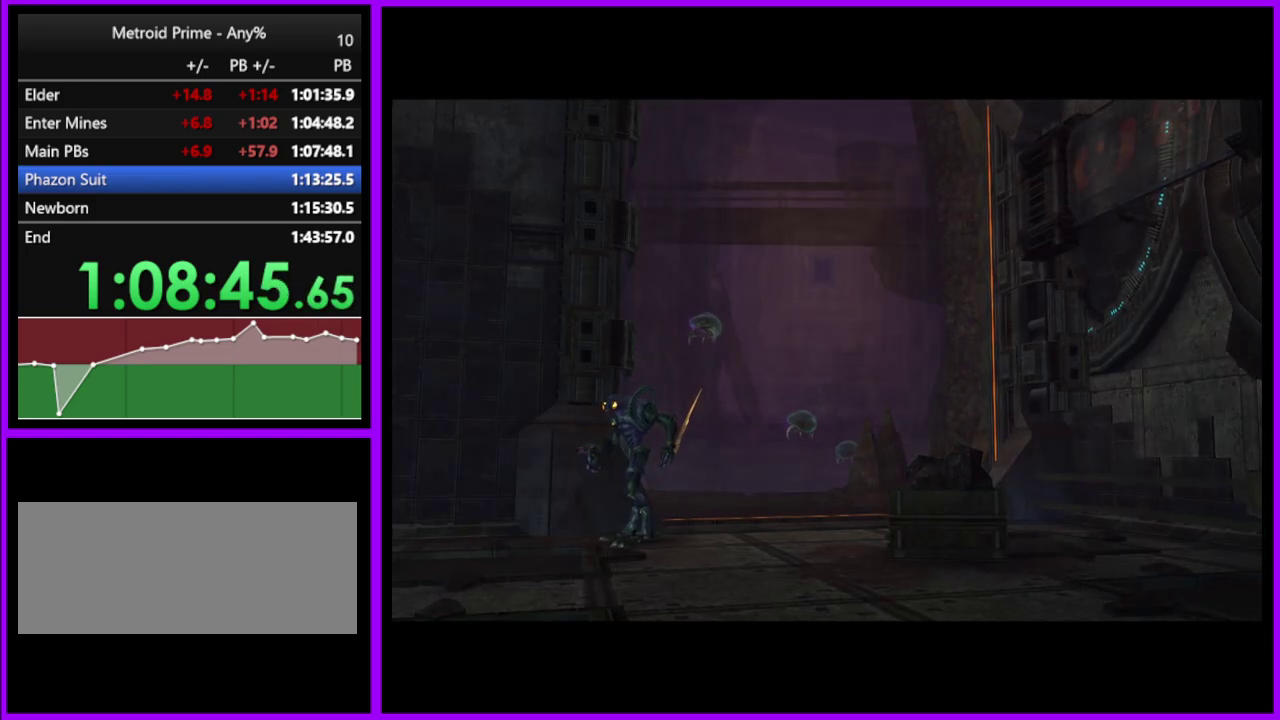
{"buttons": [], "left_stick": "center", "right_stick": "center", "events": []}
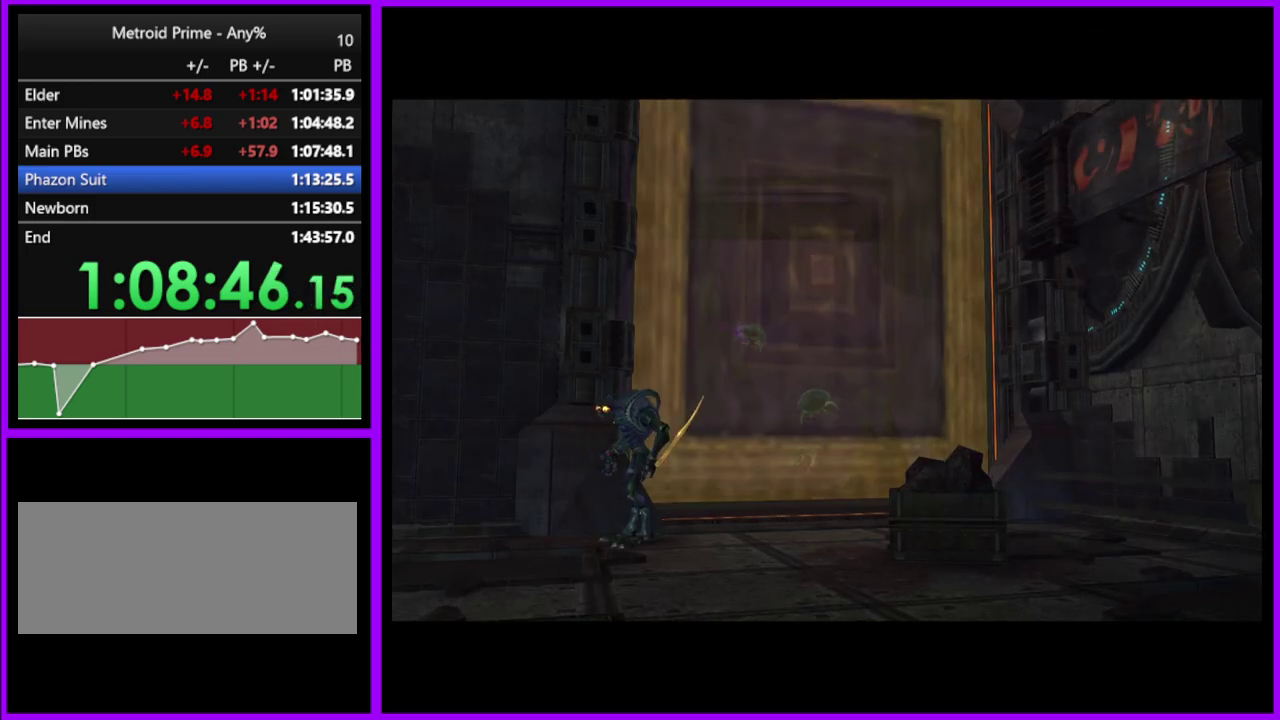
{"buttons": [], "left_stick": "center", "right_stick": "center", "events": []}
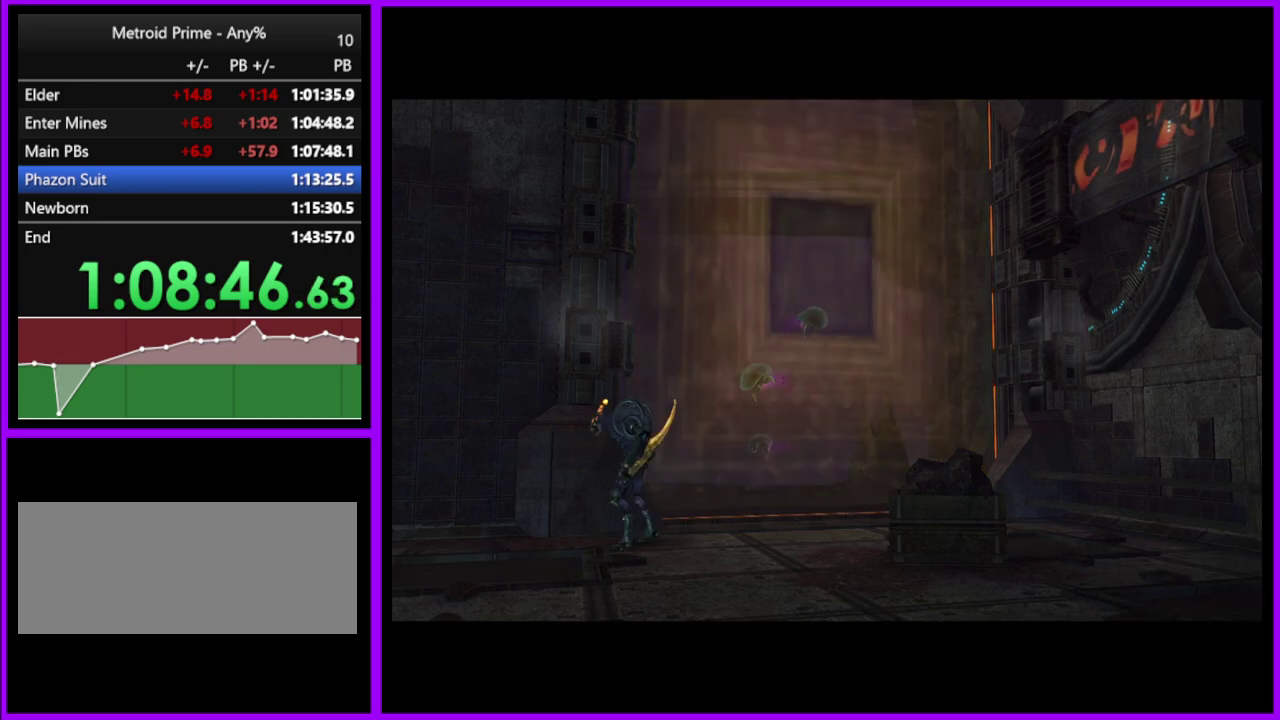
{"buttons": [], "left_stick": "center", "right_stick": "center", "events": []}
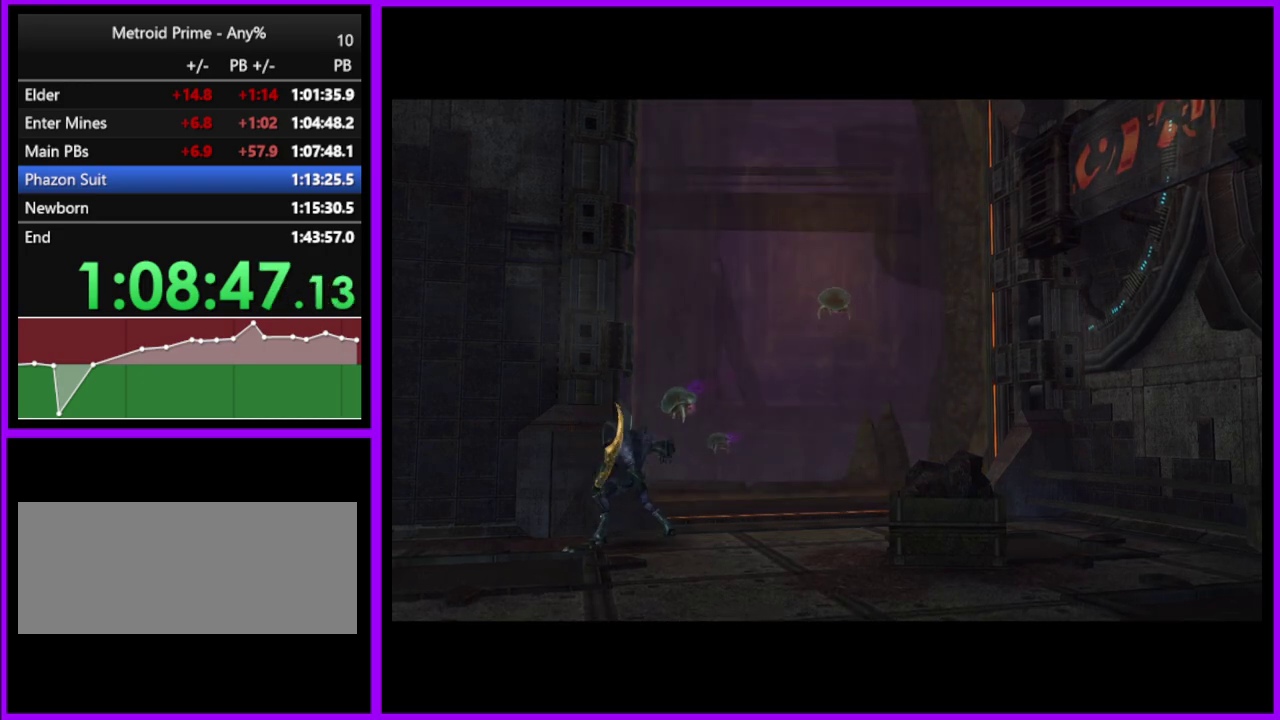
{"buttons": [], "left_stick": "center", "right_stick": "center", "events": []}
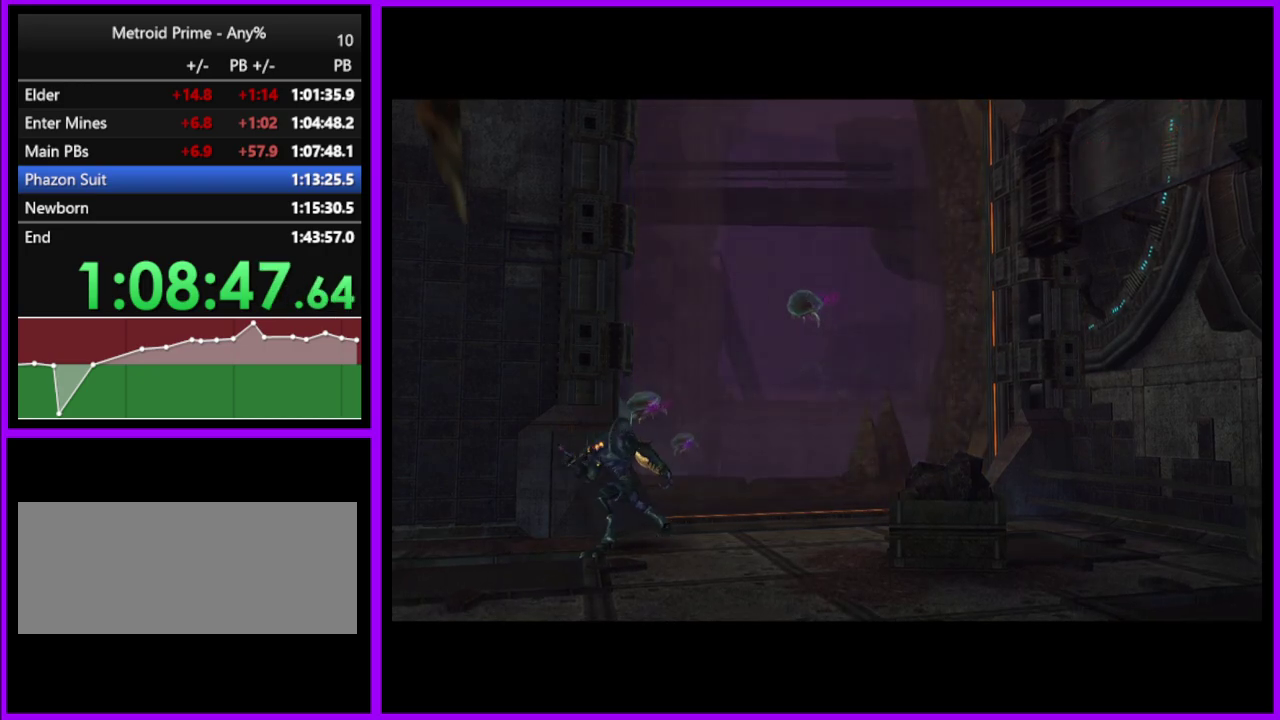
{"buttons": [], "left_stick": "center", "right_stick": "center", "events": []}
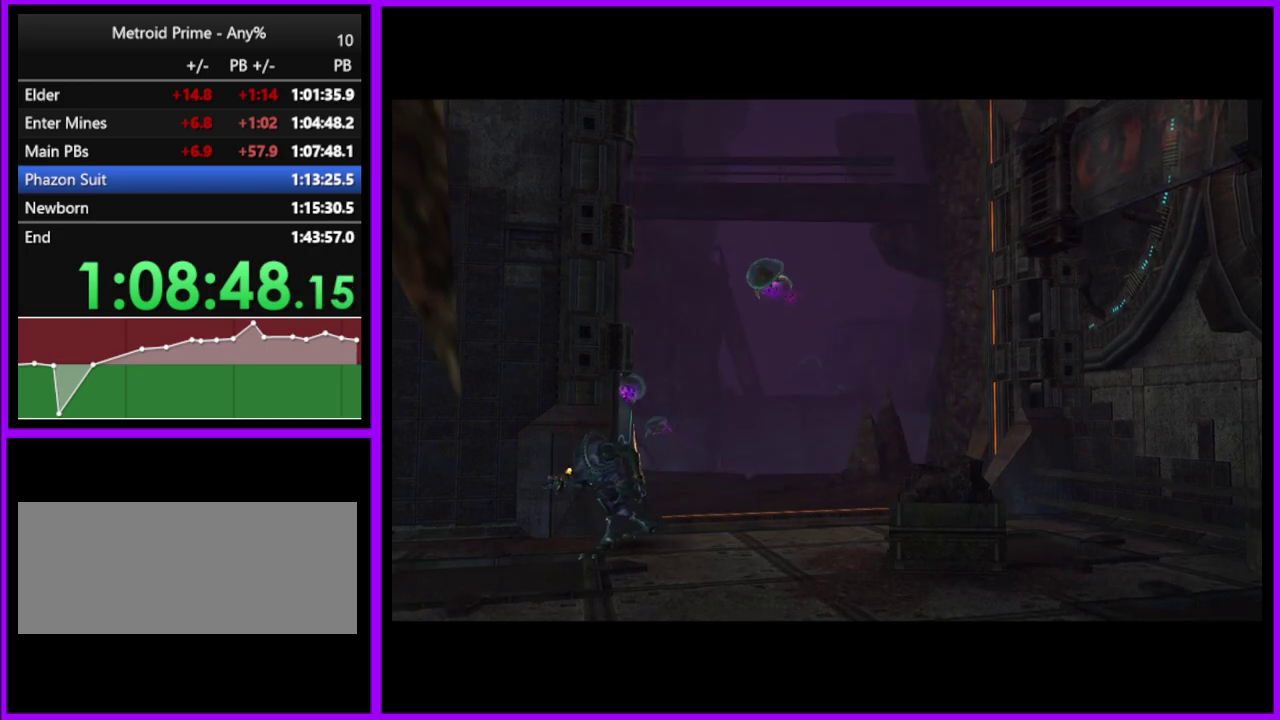
{"buttons": [], "left_stick": "center", "right_stick": "center", "events": [[200, "left_stick", "up"], [400, "left_stick", "center"]]}
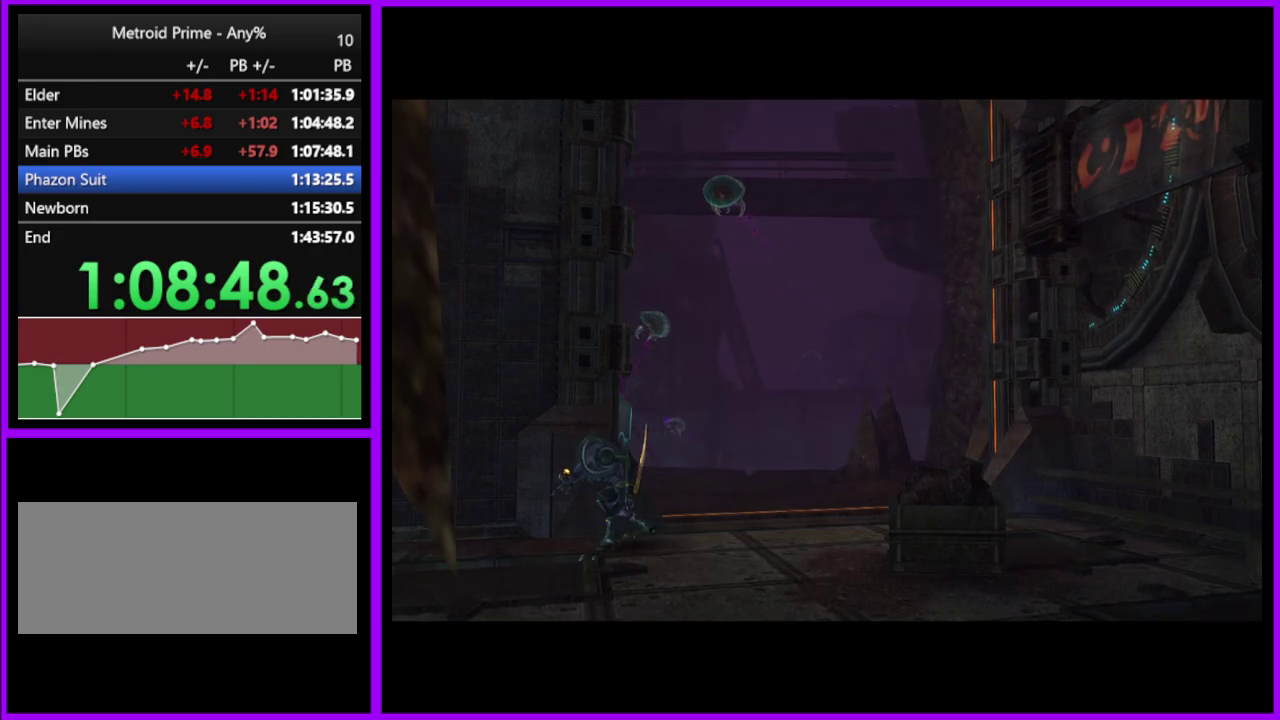
{"buttons": ["A"], "left_stick": "up", "right_stick": "center", "events": [[50, "A", "down"], [167, "A", "up"], [317, "left_stick", "up"], [500, "A", "down"]]}
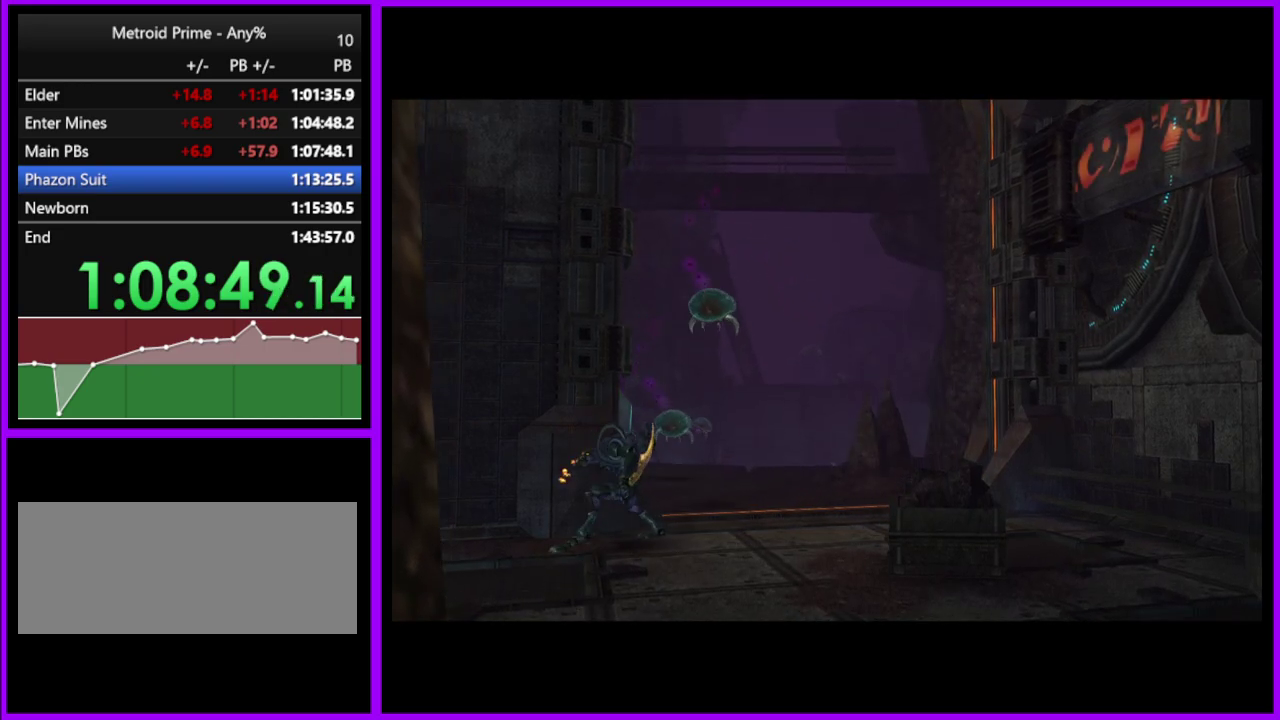
{"buttons": [], "left_stick": "center", "right_stick": "center", "events": [[100, "A", "up"], [233, "A", "down"], [233, "left_stick", "center"], [367, "A", "up"]]}
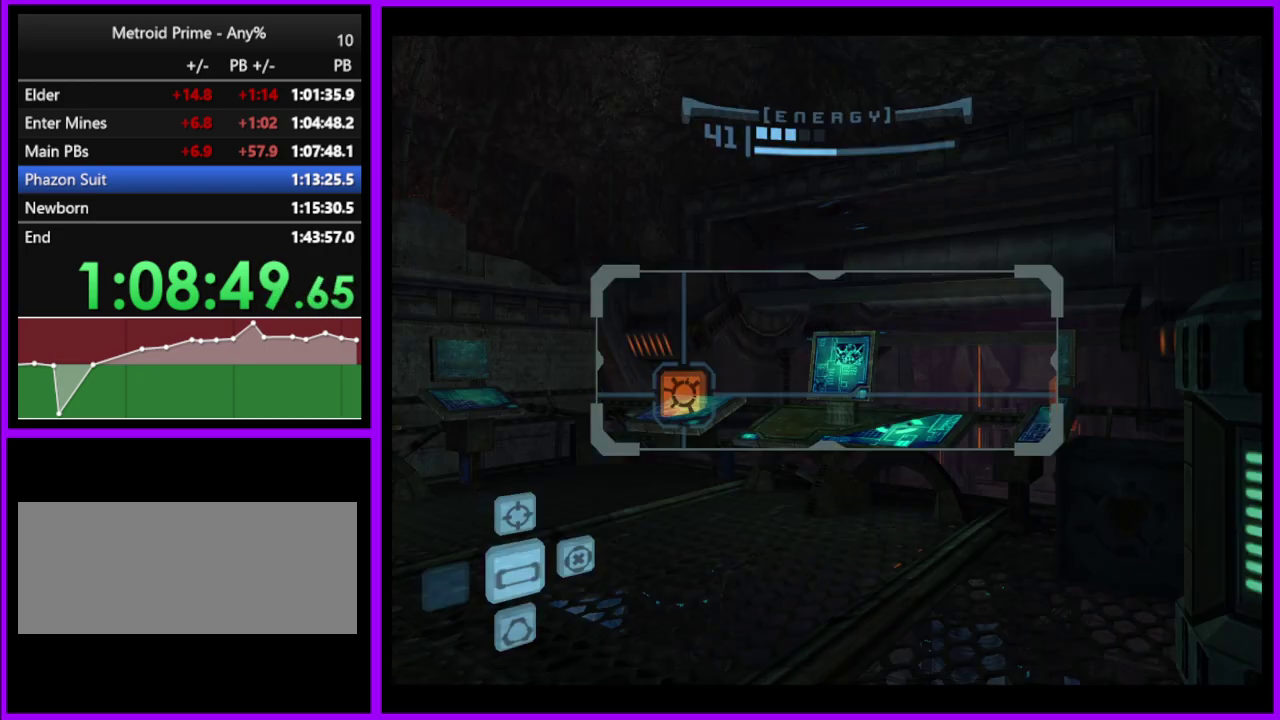
{"buttons": [], "left_stick": "up", "right_stick": "center", "events": [[100, "left_stick", "up"], [333, "A", "down"], [333, "left_stick", "up-right"], [417, "A", "up"], [500, "left_stick", "up"]]}
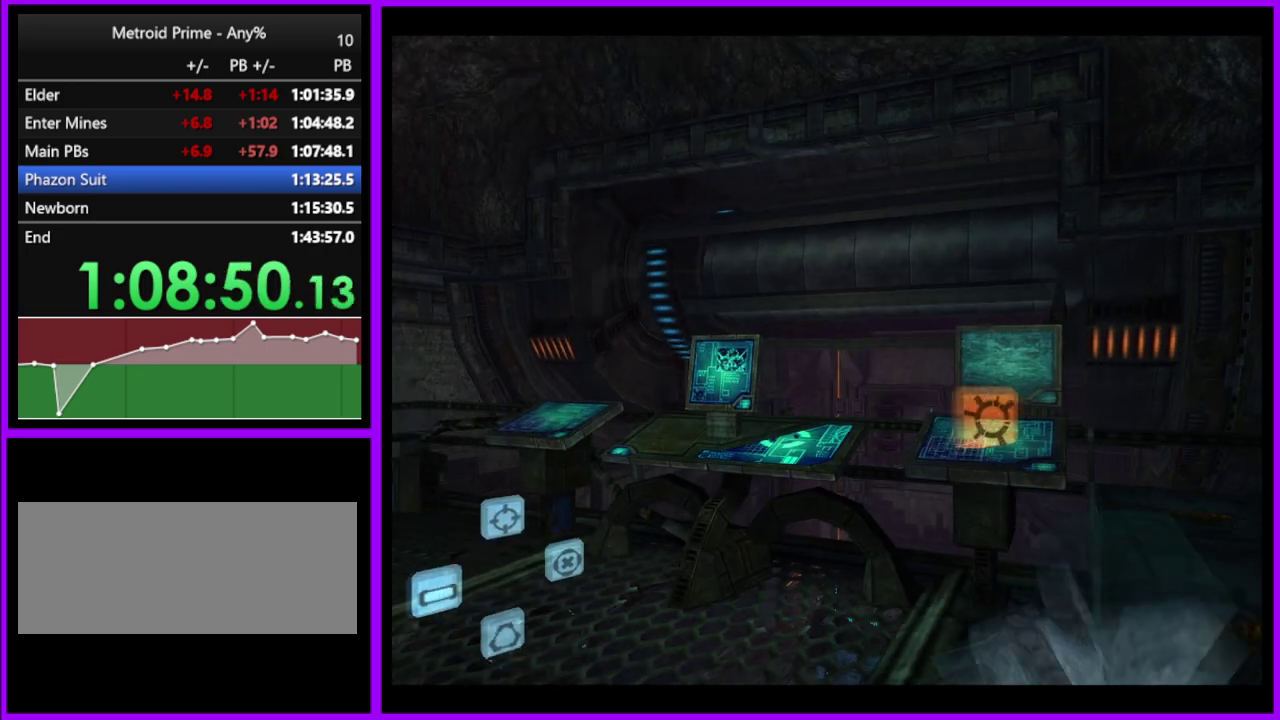
{"buttons": [], "left_stick": "up", "right_stick": "center", "events": [[67, "L1", "down"], [167, "B", "down"], [267, "B", "up"], [367, "L1", "up"]]}
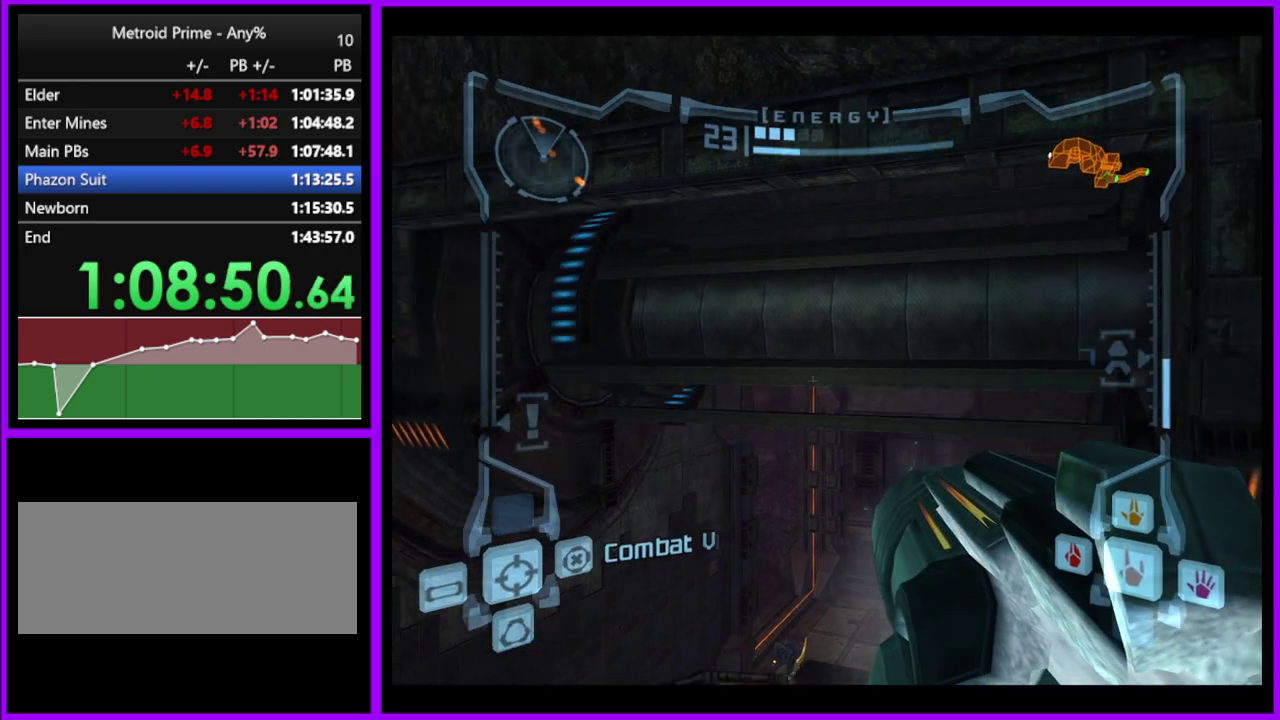
{"buttons": [], "left_stick": "up", "right_stick": "center", "events": []}
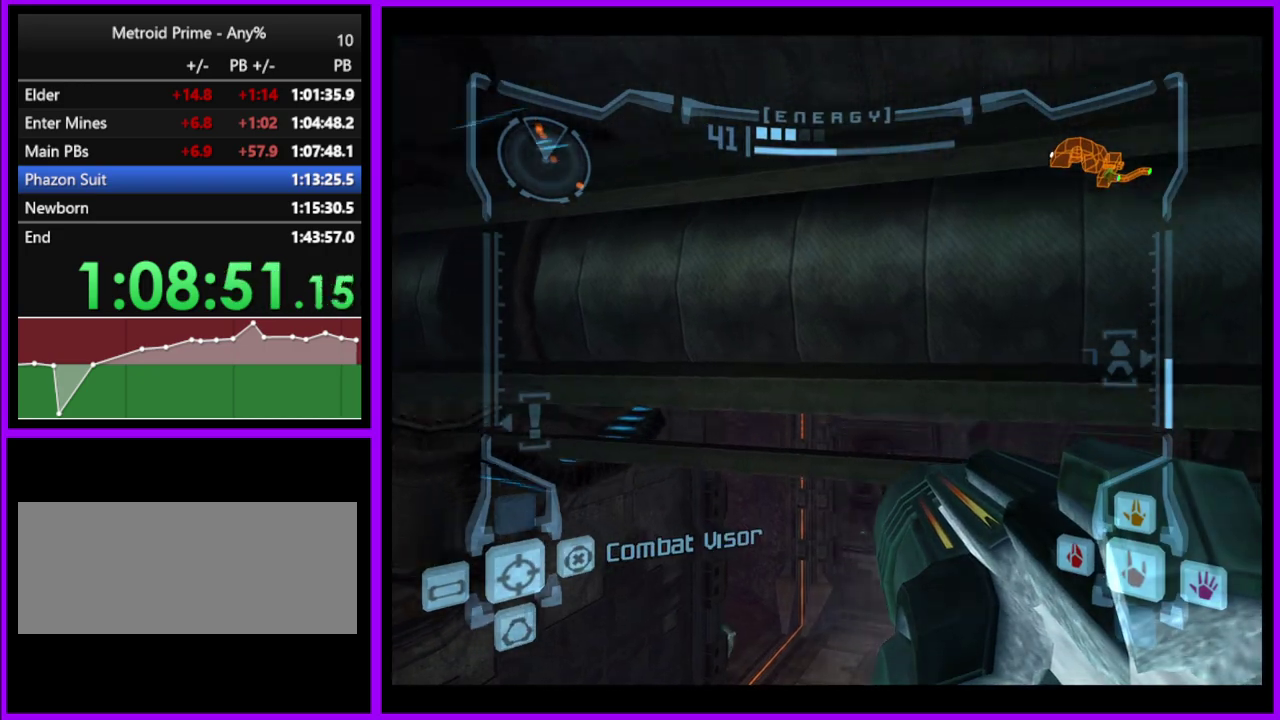
{"buttons": ["L1"], "left_stick": "up-right", "right_stick": "center", "events": [[450, "L1", "down"], [500, "left_stick", "up-right"]]}
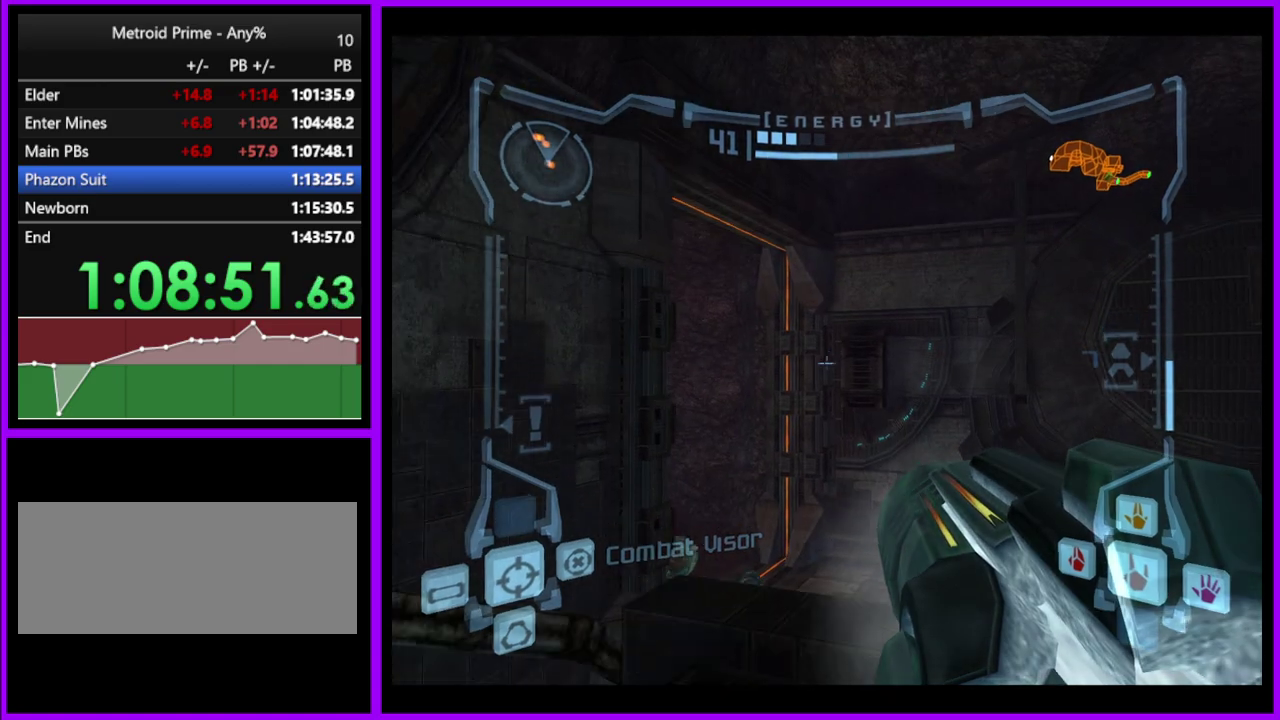
{"buttons": [], "left_stick": "up-left", "right_stick": "center", "events": [[17, "B", "down"], [167, "B", "up"], [250, "L1", "up"], [300, "left_stick", "up"], [400, "left_stick", "up-left"]]}
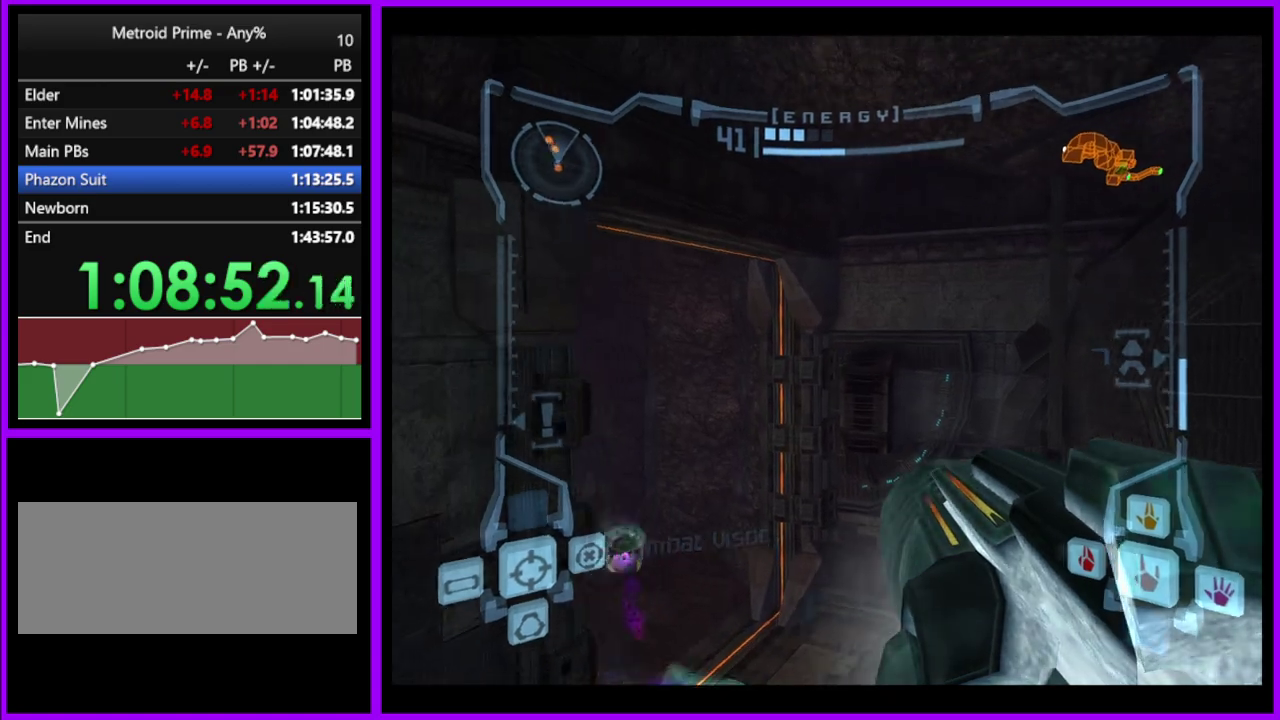
{"buttons": [], "left_stick": "up-left", "right_stick": "center", "events": []}
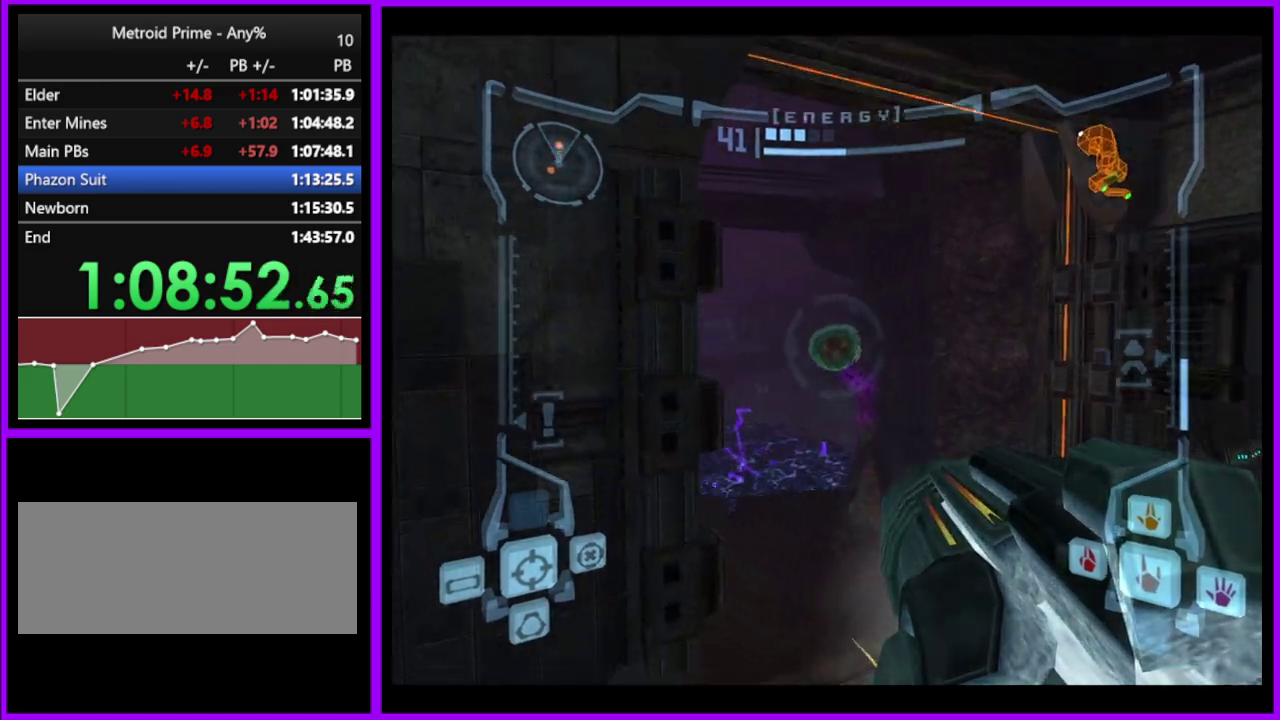
{"buttons": ["L1"], "left_stick": "up-right", "right_stick": "center", "events": [[50, "left_stick", "up"], [150, "L1", "down"], [217, "A", "down"], [217, "left_stick", "up-right"], [283, "A", "up"]]}
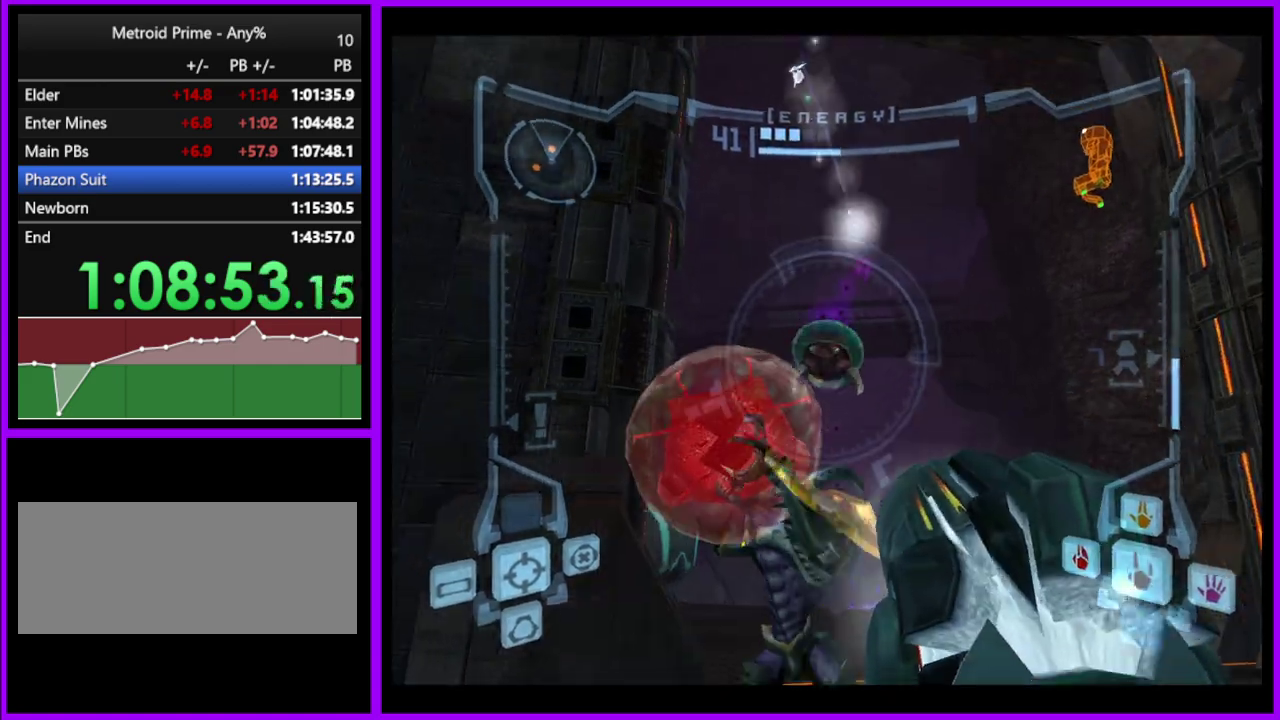
{"buttons": ["L1"], "left_stick": "up-right", "right_stick": "center", "events": [[17, "L1", "up"], [233, "L1", "down"]]}
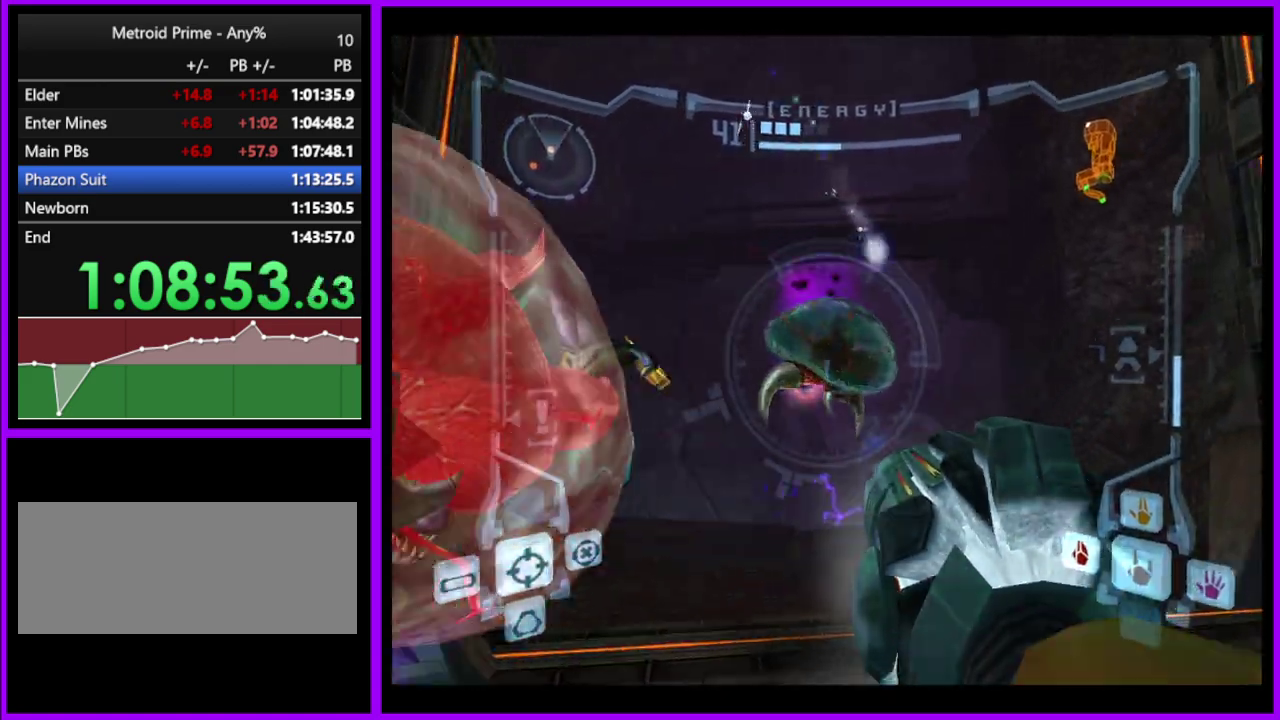
{"buttons": ["L1"], "left_stick": "up-left", "right_stick": "center", "events": [[133, "A", "down"], [217, "A", "up"], [317, "left_stick", "up"], [383, "A", "down"], [400, "left_stick", "up-left"], [467, "A", "up"]]}
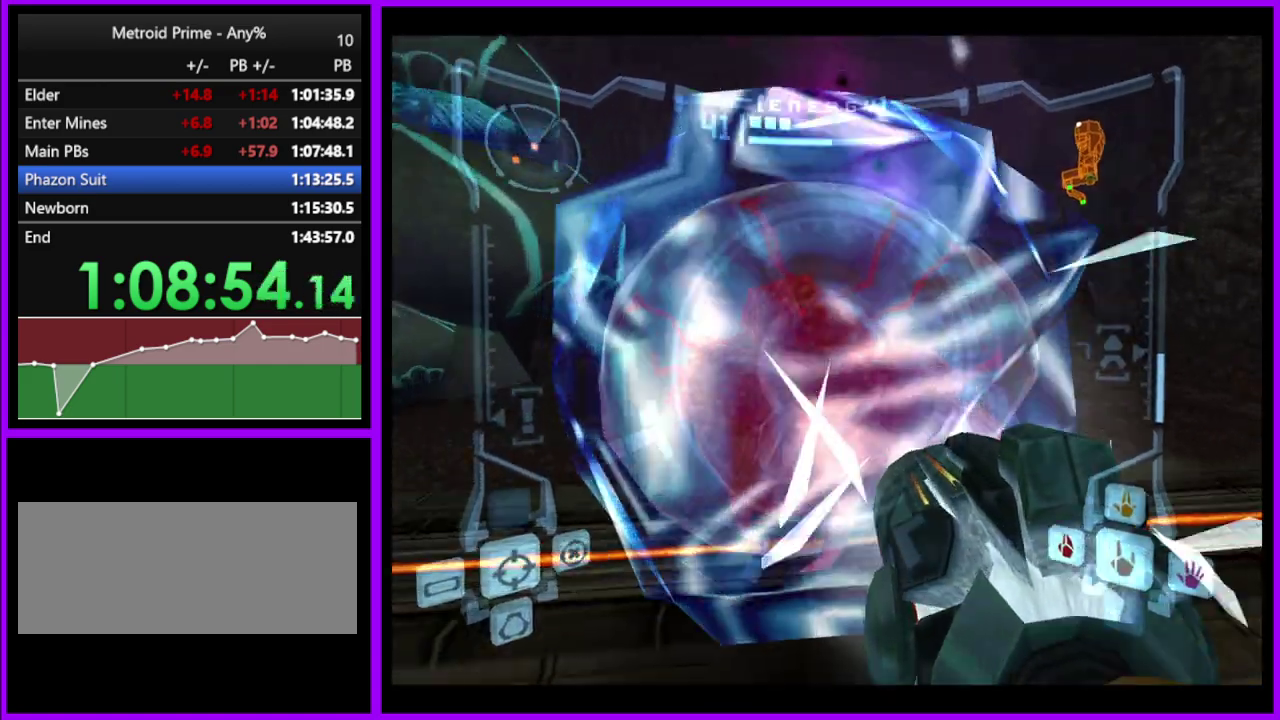
{"buttons": ["L1"], "left_stick": "up-left", "right_stick": "center", "events": [[67, "L1", "up"], [83, "left_stick", "left"], [217, "left_stick", "up-left"], [283, "left_stick", "left"], [400, "left_stick", "up-left"], [433, "L1", "down"]]}
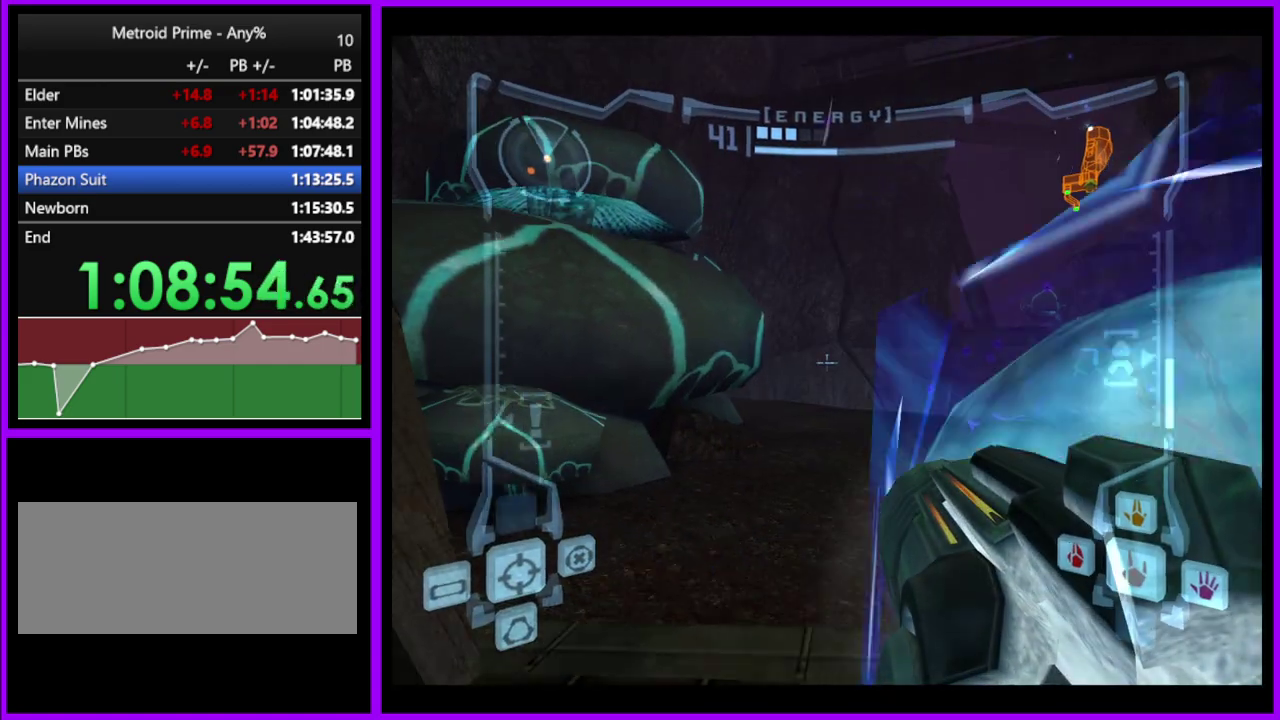
{"buttons": ["L1"], "left_stick": "up-left", "right_stick": "center", "events": []}
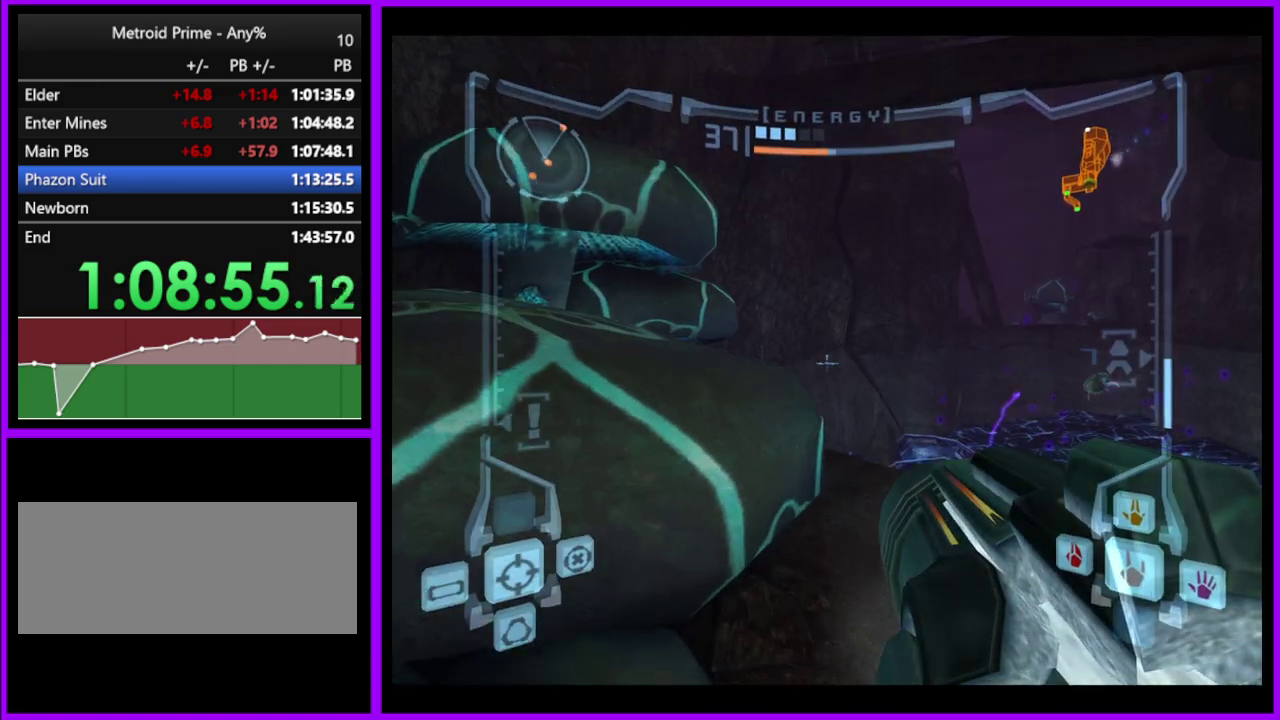
{"buttons": [], "left_stick": "up-left", "right_stick": "center", "events": [[250, "B", "down"], [400, "B", "up"], [467, "L1", "up"]]}
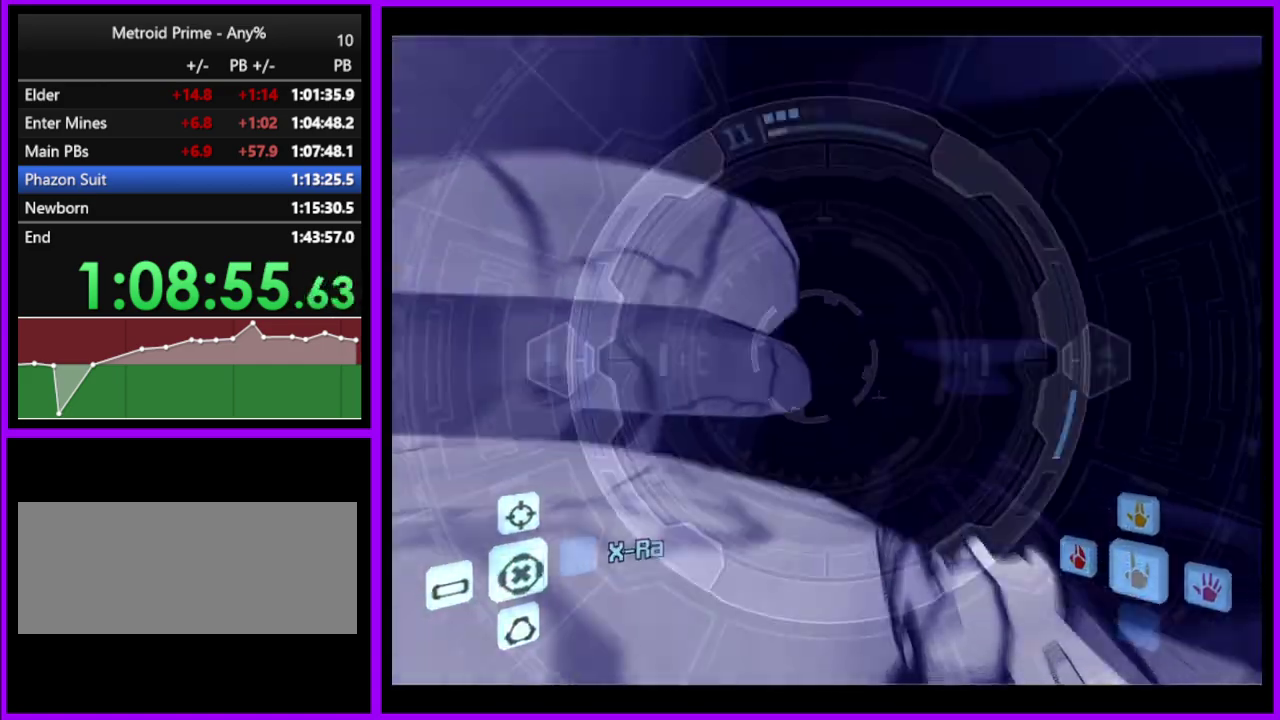
{"buttons": ["L1"], "left_stick": "up", "right_stick": "center", "events": [[17, "left_stick", "up"], [100, "left_stick", "up-right"], [217, "left_stick", "right"], [367, "left_stick", "up-right"], [467, "L1", "down"], [467, "left_stick", "up"]]}